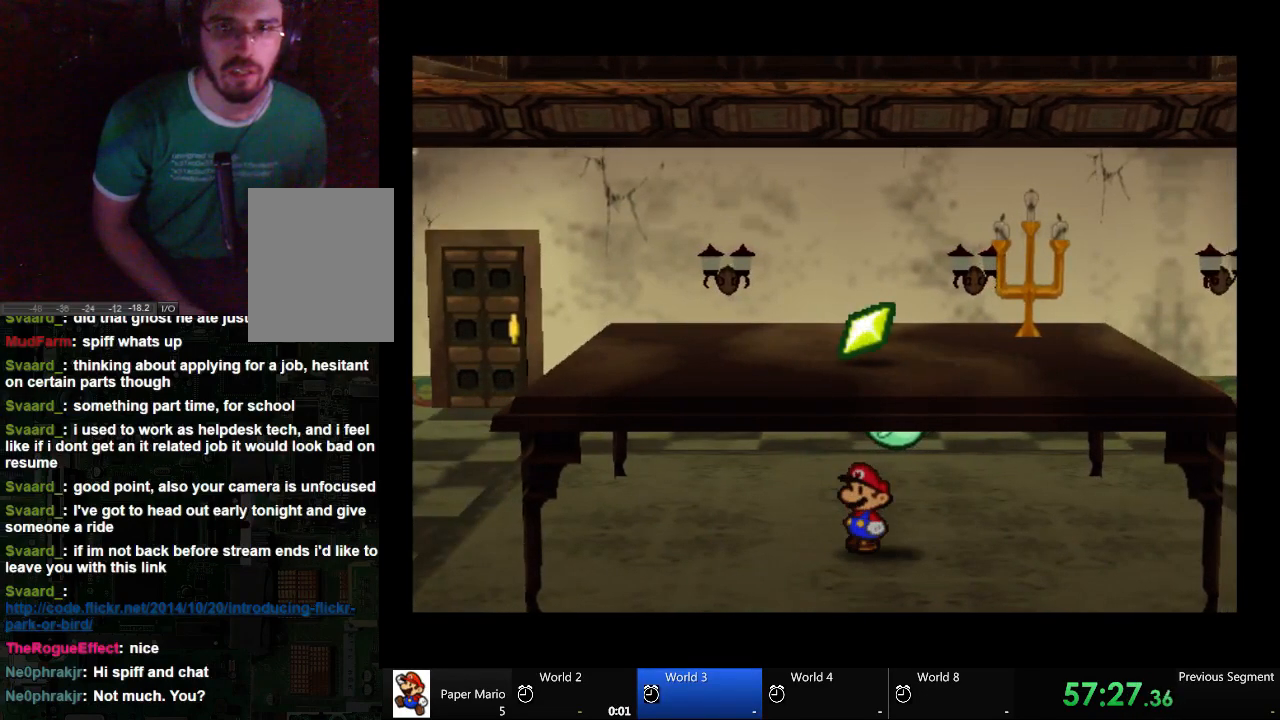
Gameplay with a controller (Xbox layout); each line is a JSON object with the inputs held at the frame after it. "events" lists button and stick changes between this image and that frame as [ms after this image, input, new state], when the widget could be followed in between. Not read: L2 L3 R3.
{"buttons": ["A"], "left_stick": "center", "right_stick": "center", "events": [[67, "right_stick", "right"], [133, "A", "up"], [200, "A", "down"], [200, "right_stick", "center"]]}
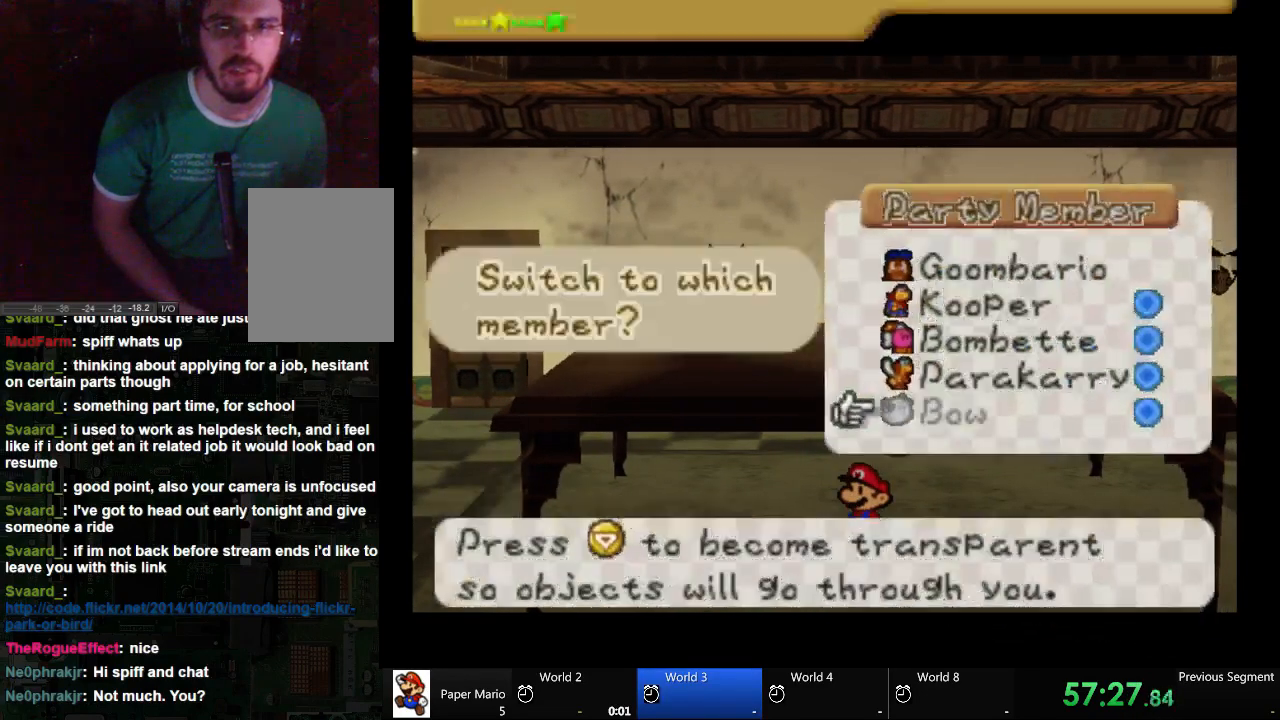
{"buttons": [], "left_stick": "up", "right_stick": "center", "events": [[133, "A", "up"], [467, "left_stick", "up"]]}
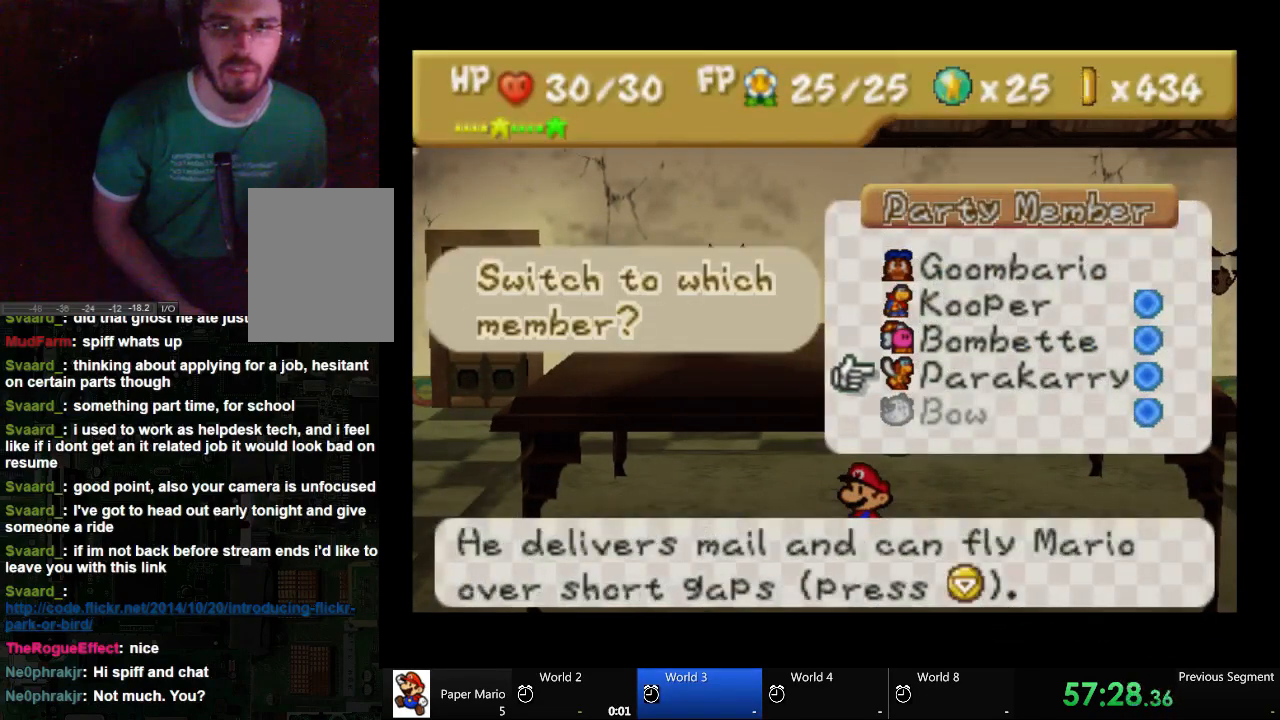
{"buttons": [], "left_stick": "up", "right_stick": "center", "events": [[67, "left_stick", "center"], [200, "left_stick", "up"], [333, "left_stick", "center"], [400, "left_stick", "up"]]}
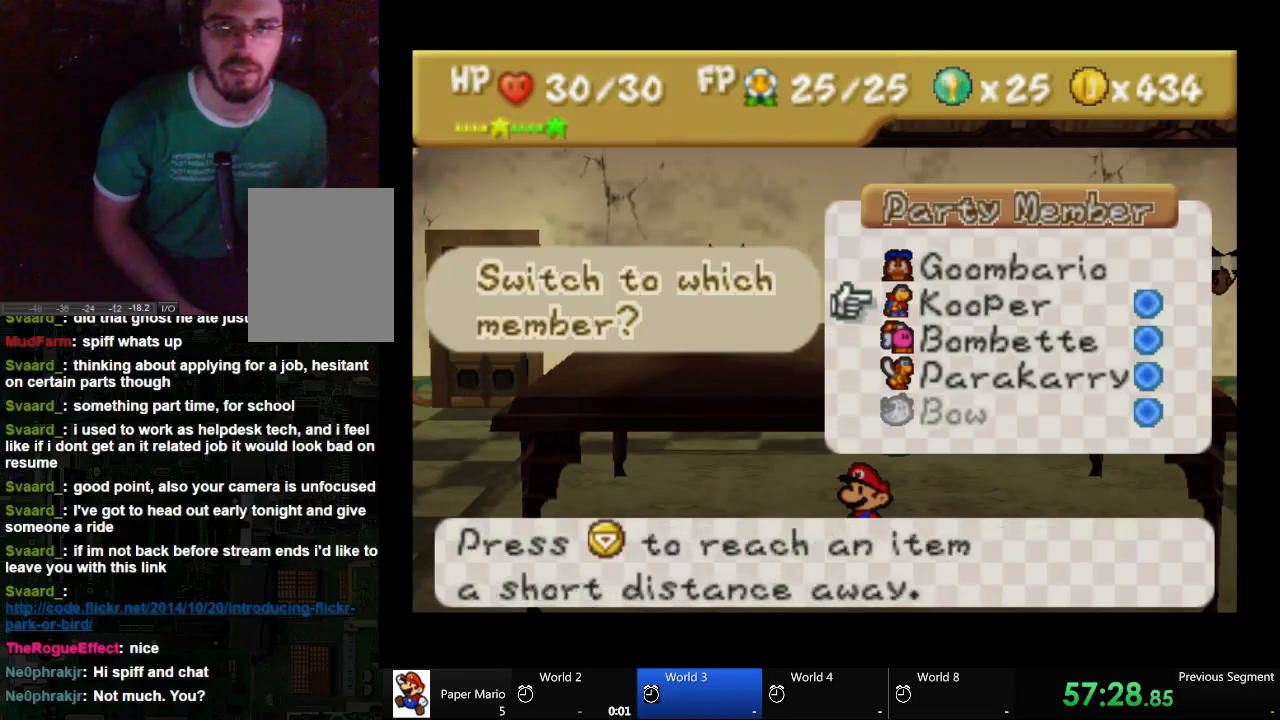
{"buttons": ["A"], "left_stick": "center", "right_stick": "center", "events": [[200, "left_stick", "center"], [400, "A", "down"]]}
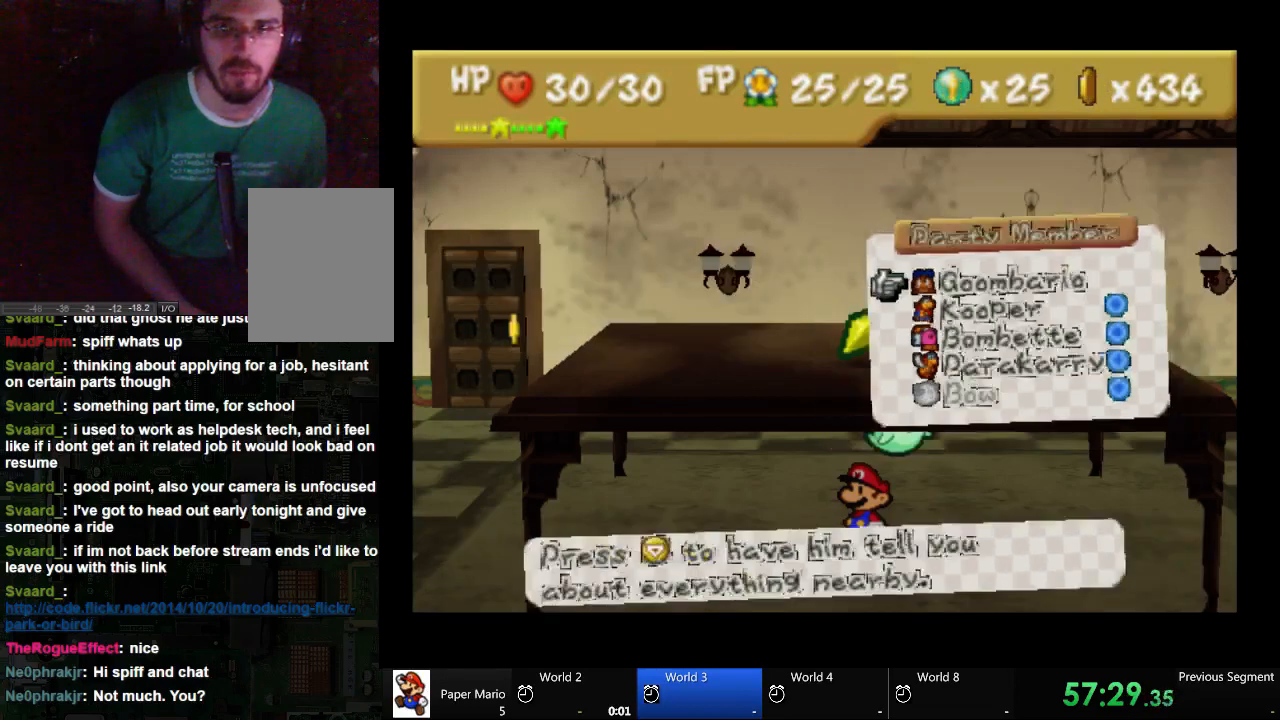
{"buttons": ["A"], "left_stick": "center", "right_stick": "center", "events": []}
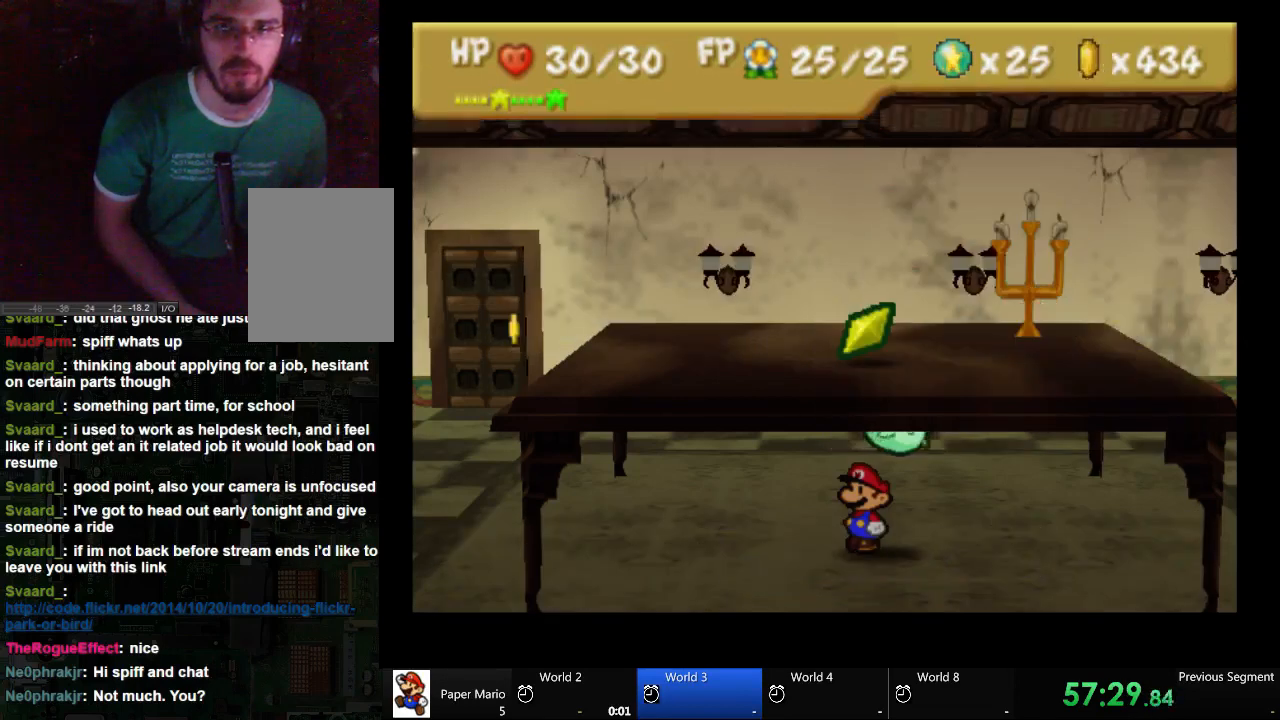
{"buttons": [], "left_stick": "center", "right_stick": "center", "events": [[167, "A", "up"]]}
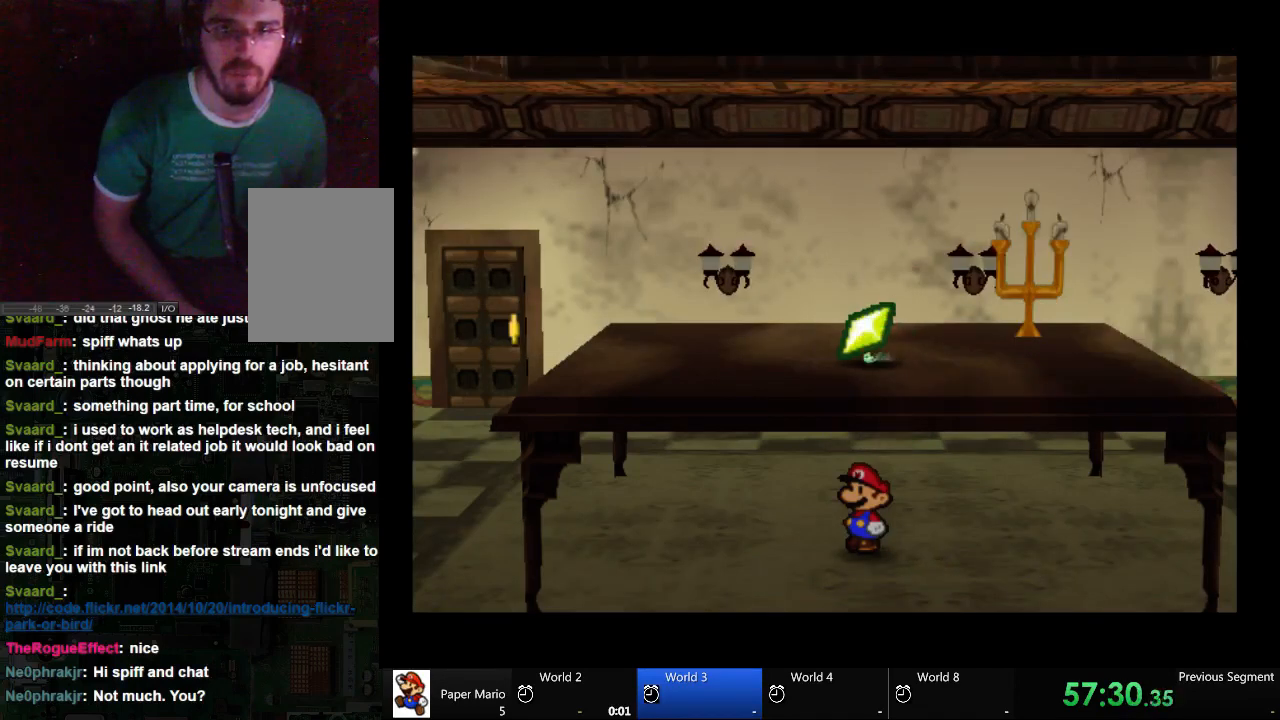
{"buttons": [], "left_stick": "center", "right_stick": "center", "events": []}
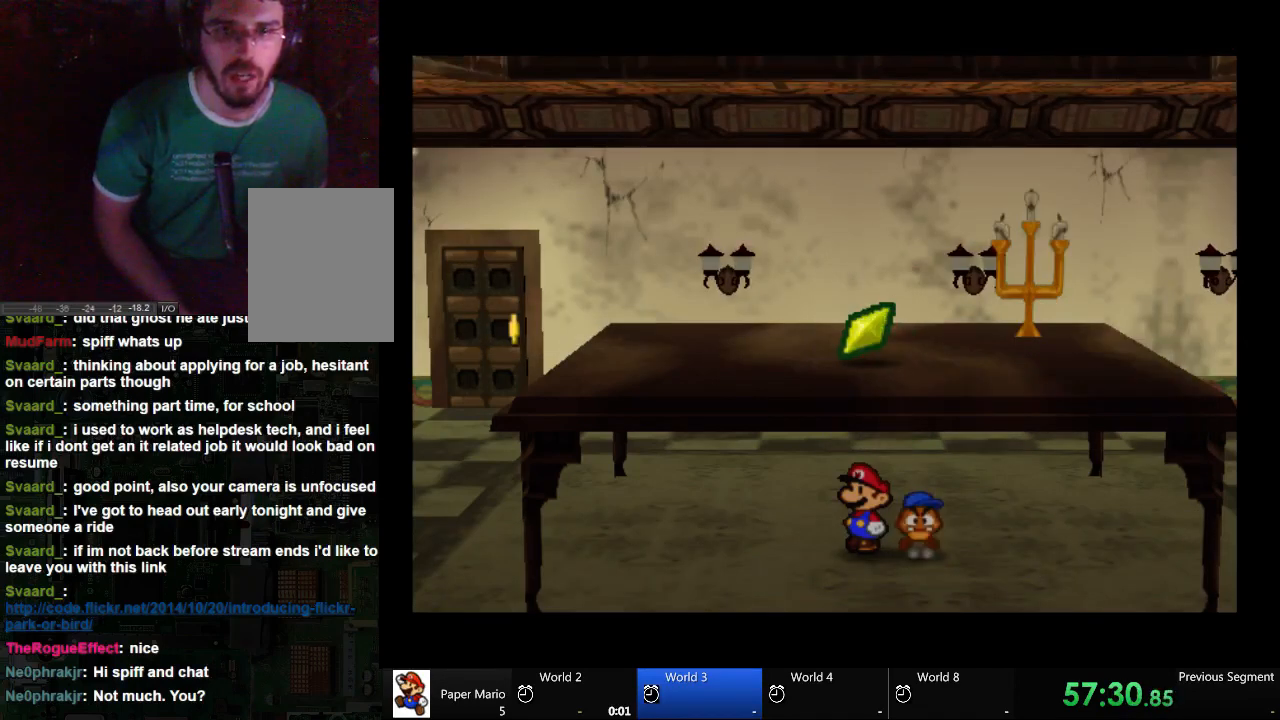
{"buttons": [], "left_stick": "center", "right_stick": "center", "events": []}
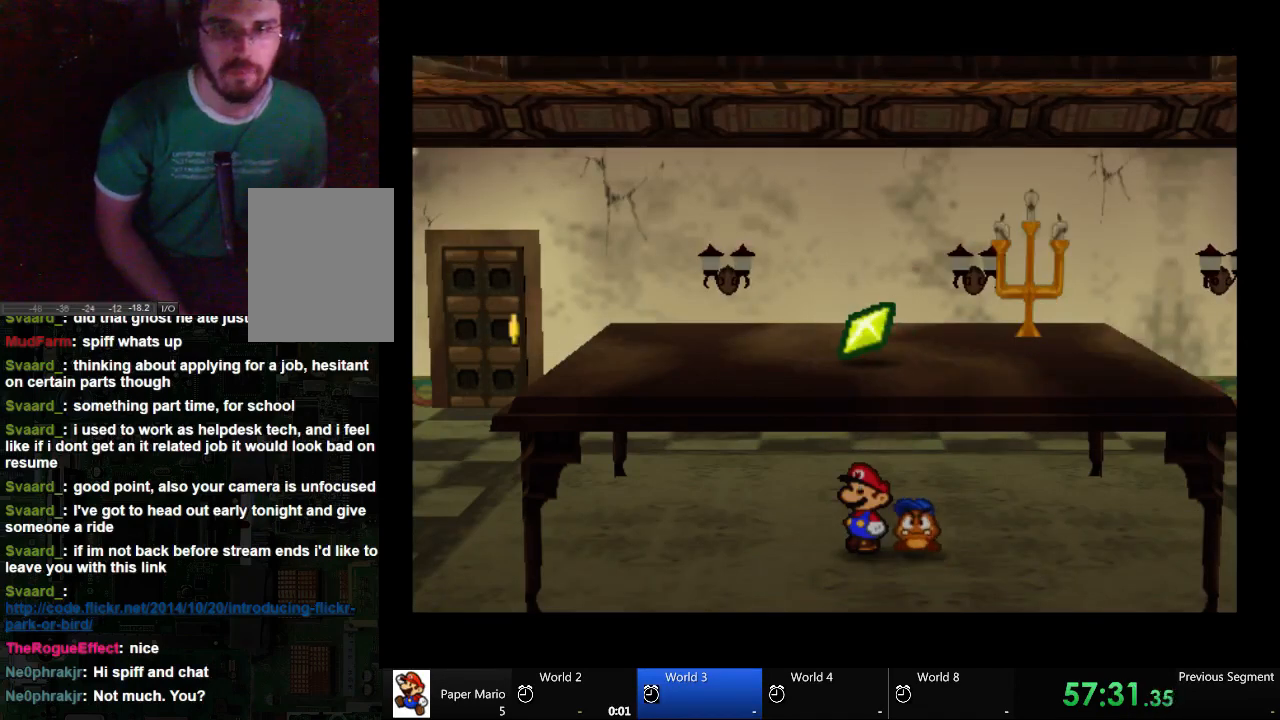
{"buttons": [], "left_stick": "center", "right_stick": "center", "events": [[333, "right_stick", "down"], [400, "right_stick", "center"]]}
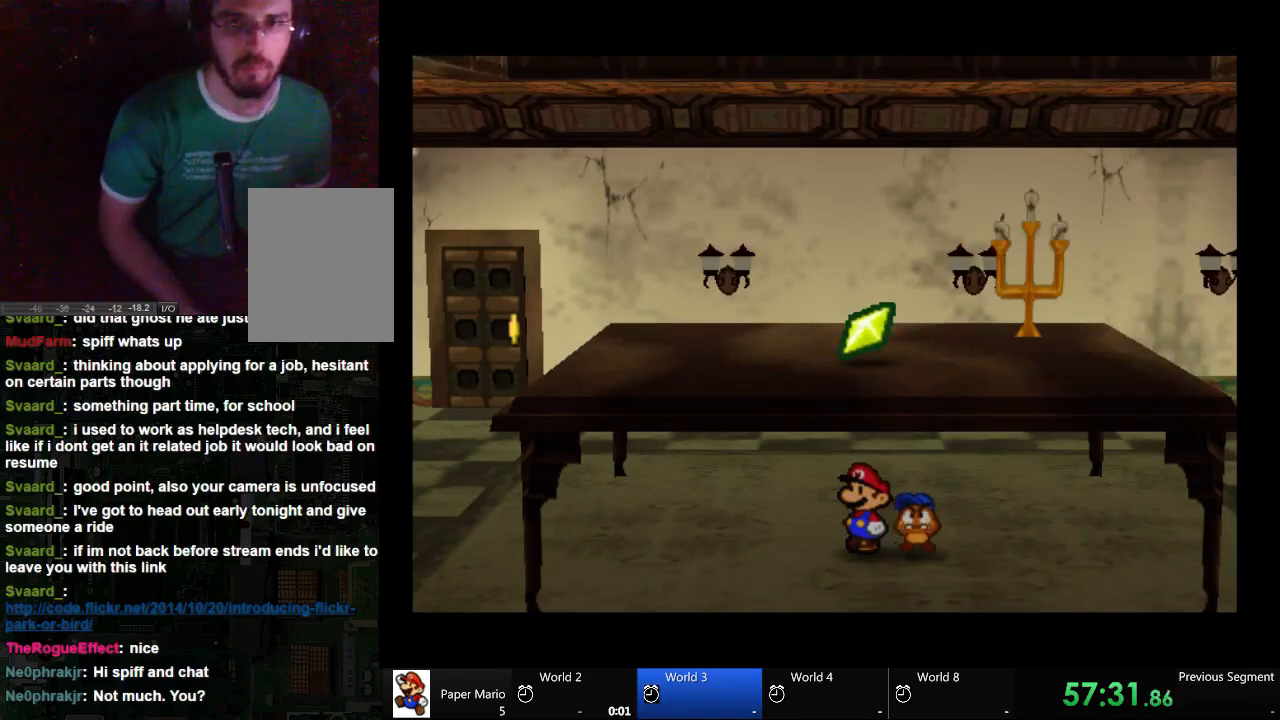
{"buttons": [], "left_stick": "center", "right_stick": "center", "events": []}
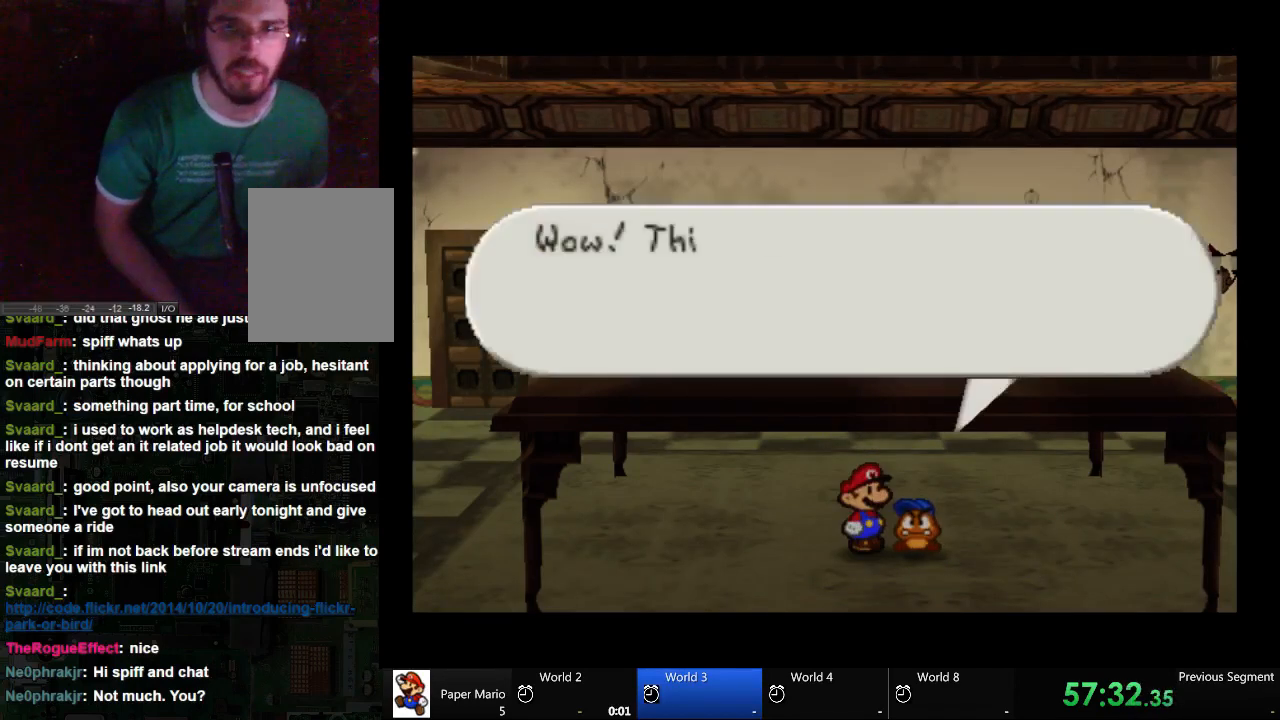
{"buttons": ["A"], "left_stick": "center", "right_stick": "center", "events": [[500, "A", "down"]]}
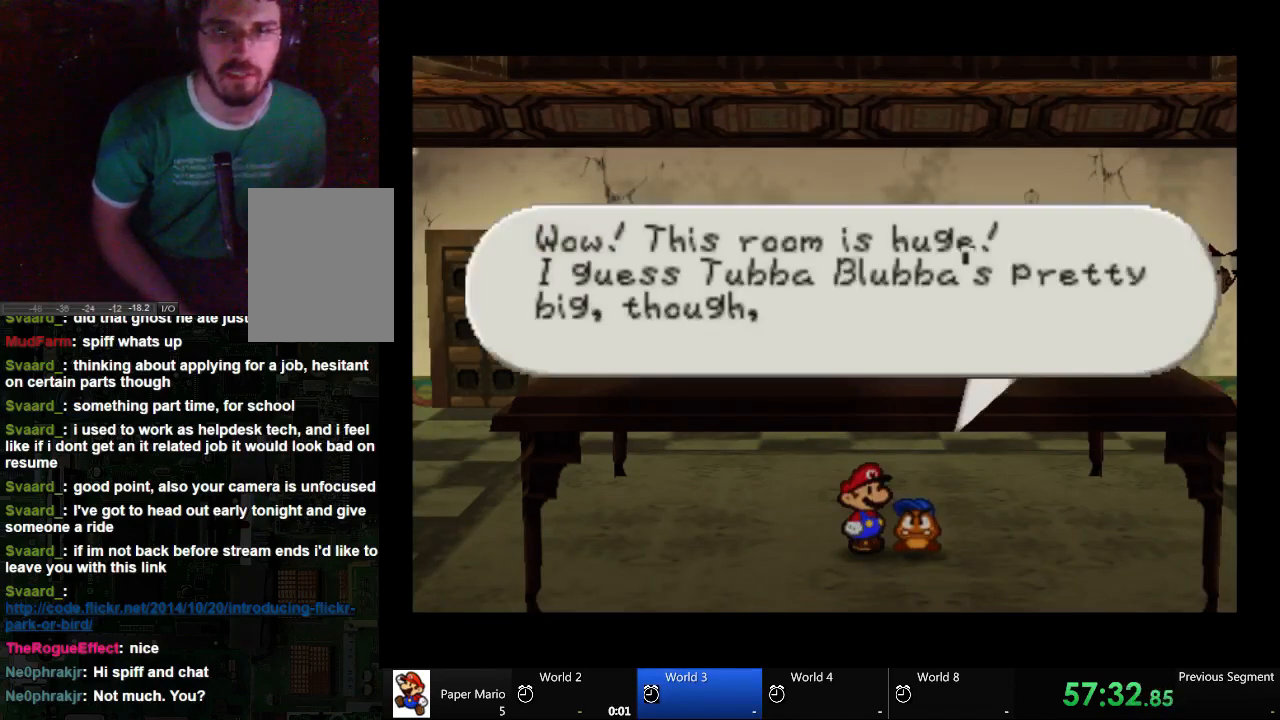
{"buttons": [], "left_stick": "center", "right_stick": "center", "events": [[133, "A", "up"], [200, "A", "down"], [333, "A", "up"]]}
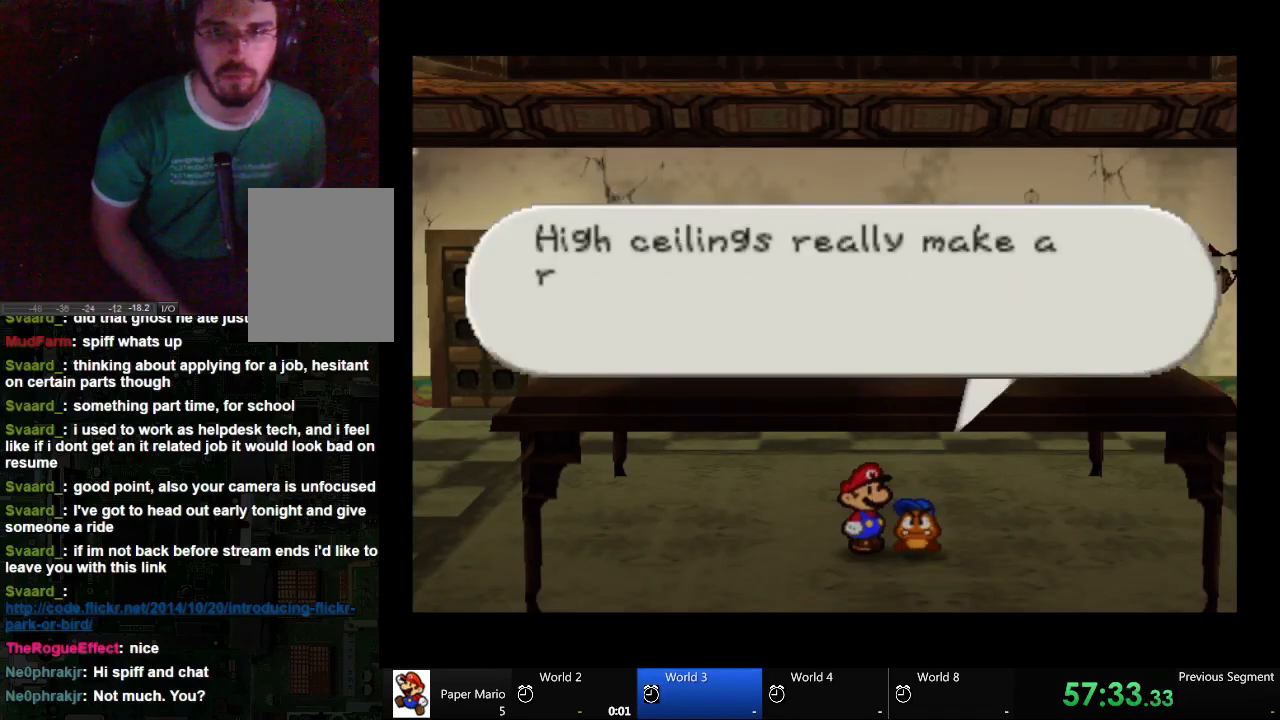
{"buttons": [], "left_stick": "center", "right_stick": "center", "events": [[267, "A", "down"], [433, "A", "up"]]}
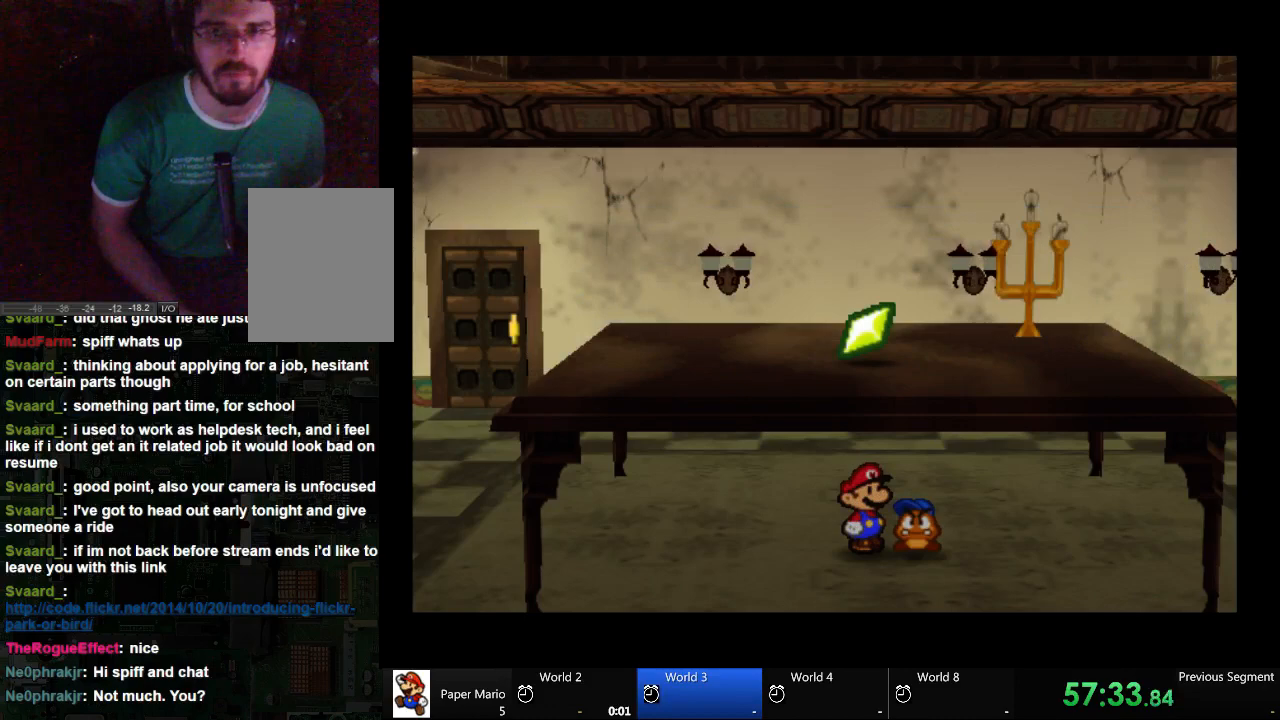
{"buttons": [], "left_stick": "center", "right_stick": "center", "events": [[367, "right_stick", "right"], [500, "right_stick", "center"]]}
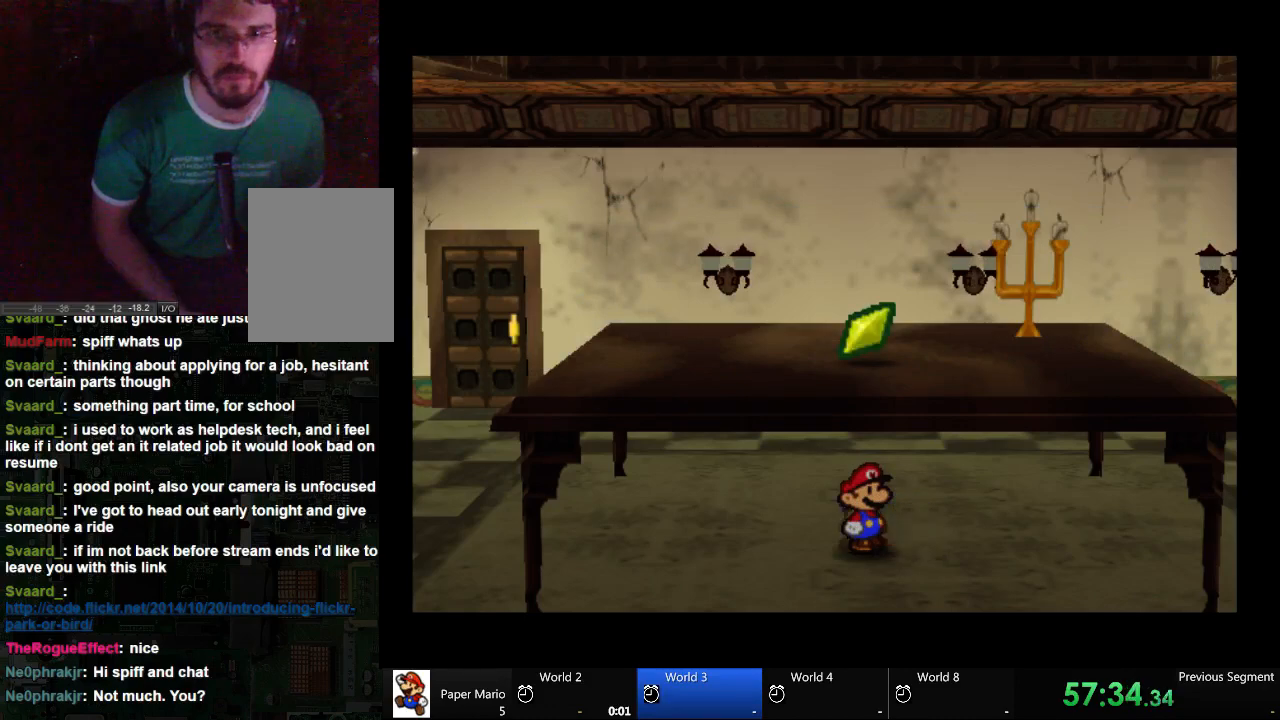
{"buttons": [], "left_stick": "center", "right_stick": "center", "events": []}
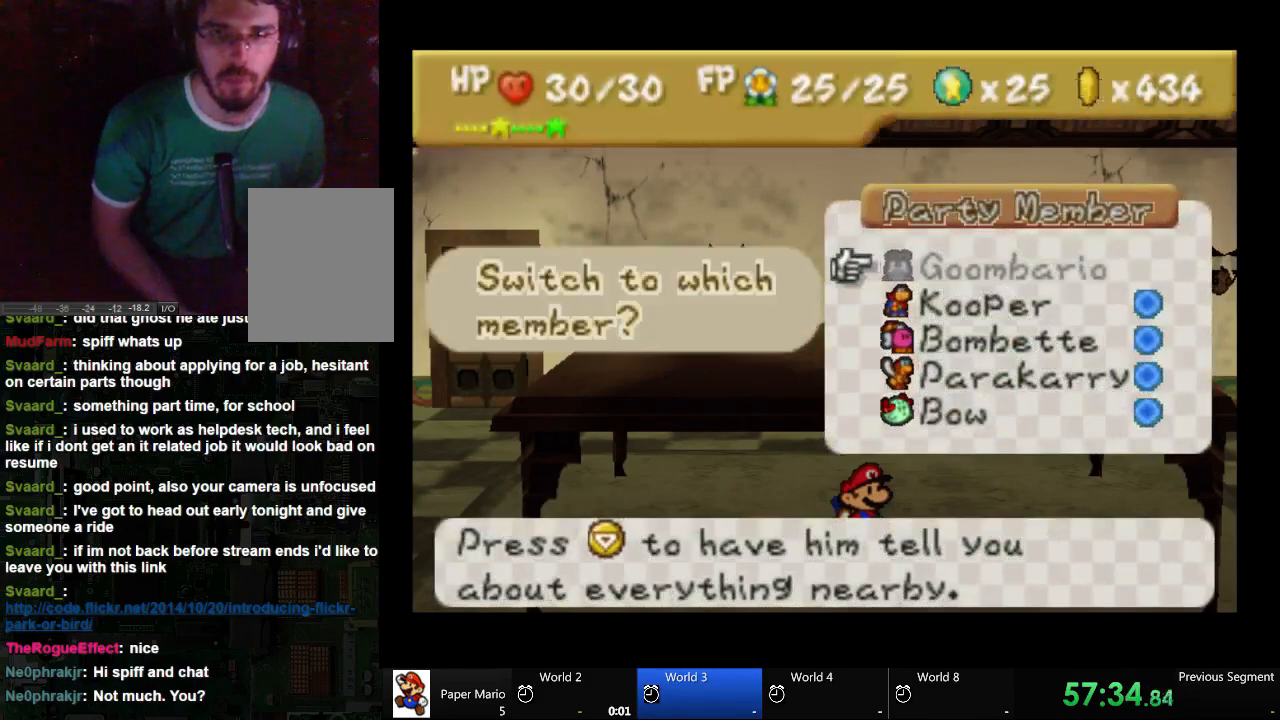
{"buttons": [], "left_stick": "center", "right_stick": "center", "events": [[200, "left_stick", "down"], [300, "left_stick", "center"], [367, "left_stick", "down"], [500, "left_stick", "center"]]}
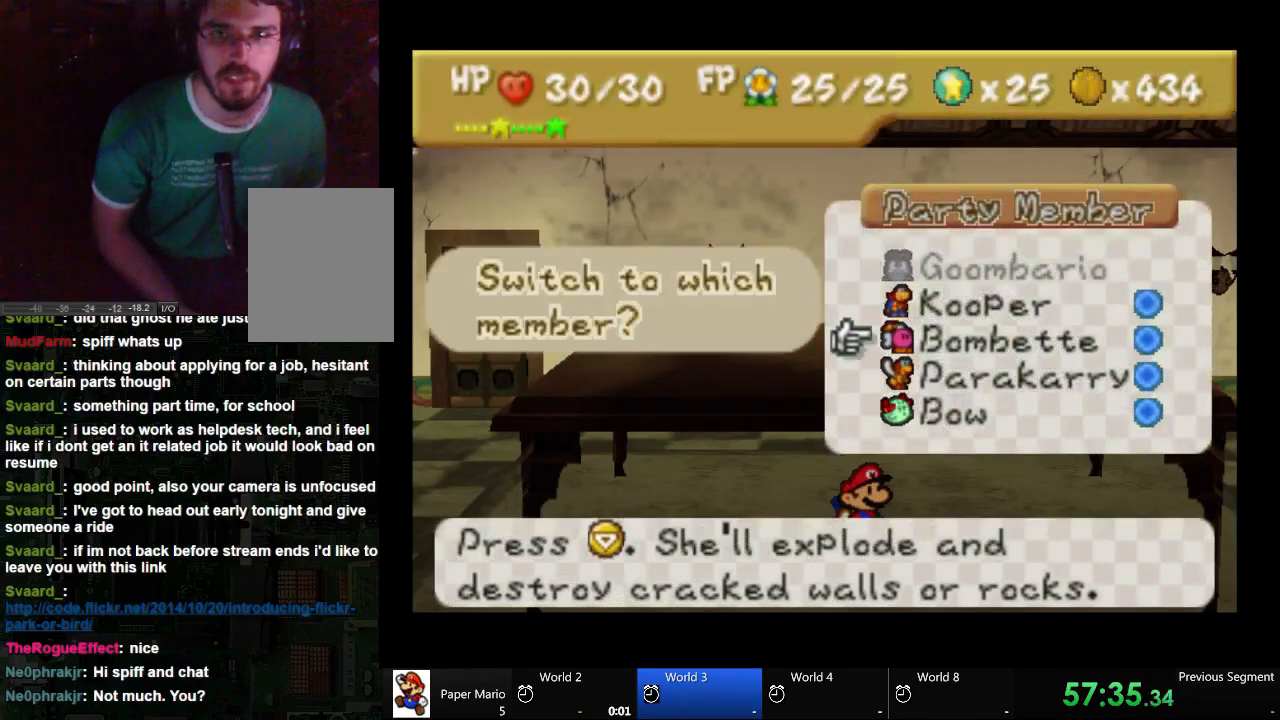
{"buttons": ["A"], "left_stick": "center", "right_stick": "center", "events": [[200, "left_stick", "up"], [267, "left_stick", "center"], [367, "A", "down"]]}
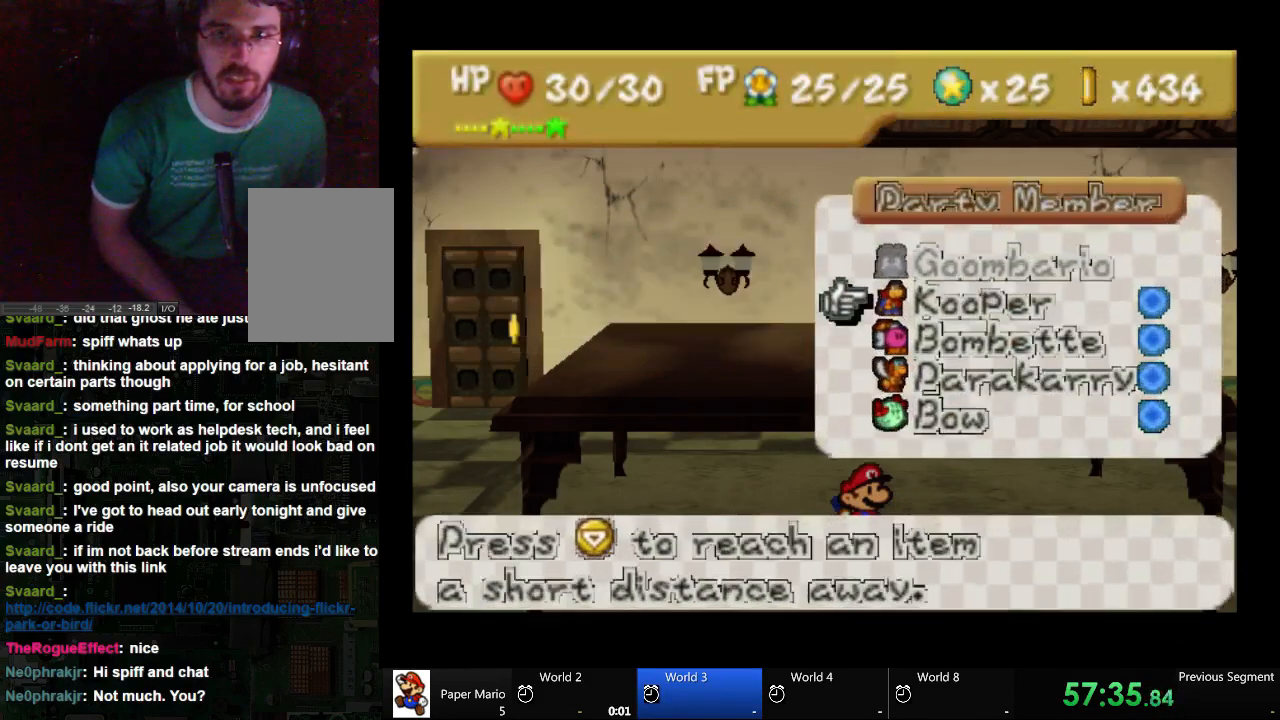
{"buttons": [], "left_stick": "center", "right_stick": "center", "events": [[133, "A", "up"]]}